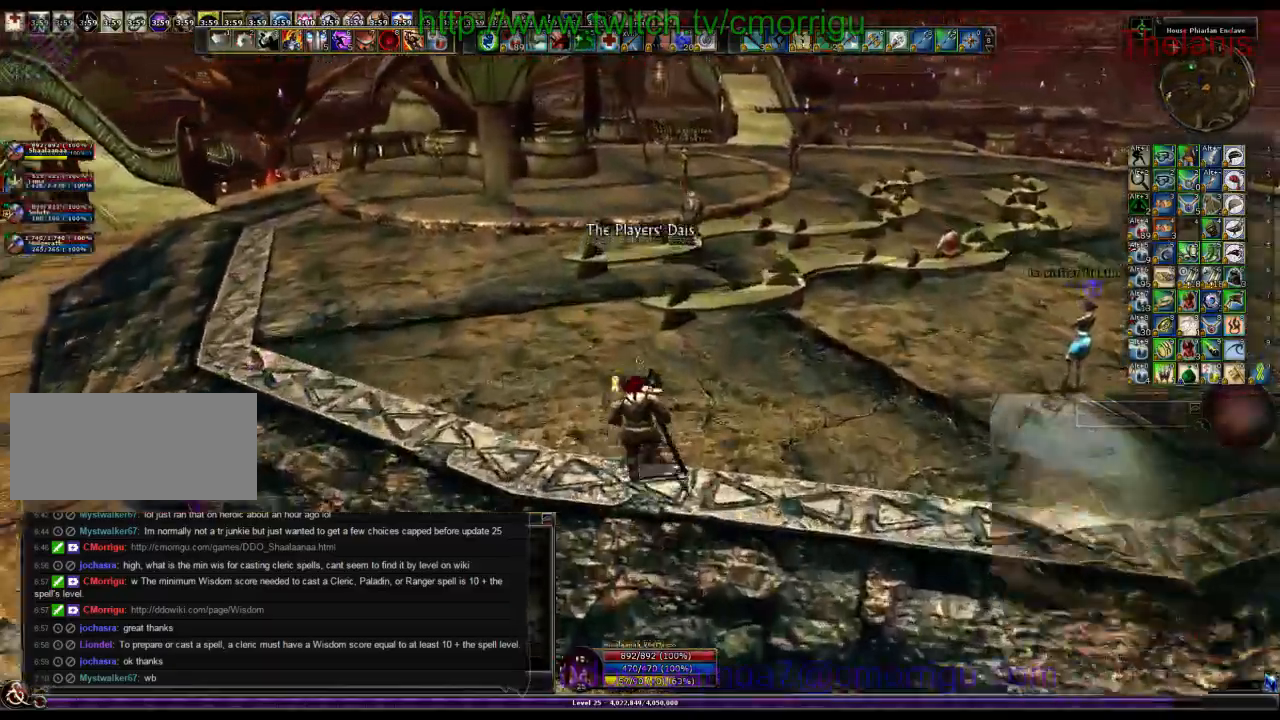
Gameplay with keyboard; each line is a JSON object with the keys held at the frame after it. "events" lists presses ("down") and releases ("up") of ".", "/", "0", "1", "2", "3", "4", "5", "6", "7", "8", "9", "a", "b", "backslash", "backspace", "c", "caps_lock", "comma", "ctrl_l", "ctrl_r", "d", "e", "equals", "escape", "f", "f1", "f10", "f11", "f12", "f2", "f3", "f4", "f5", "f6", "f7", "f8", "f9", "g", "h", "i", "j", "k", "l", "lbracket", "m", "minus", "n", "o", "p", "q", "quote", "r", "rbracket", "return", "s", "semicolon", "shift_l", "shift_r", "space", "t", "tab", "tilde", "u", "v", "w", "x", "y" and "z" between this image and that frame as [ms after this image, input, new state], when the widget could be followed in between. No other keys are recorded. Mouse input is not recorded.
{"keys": ["w"]}
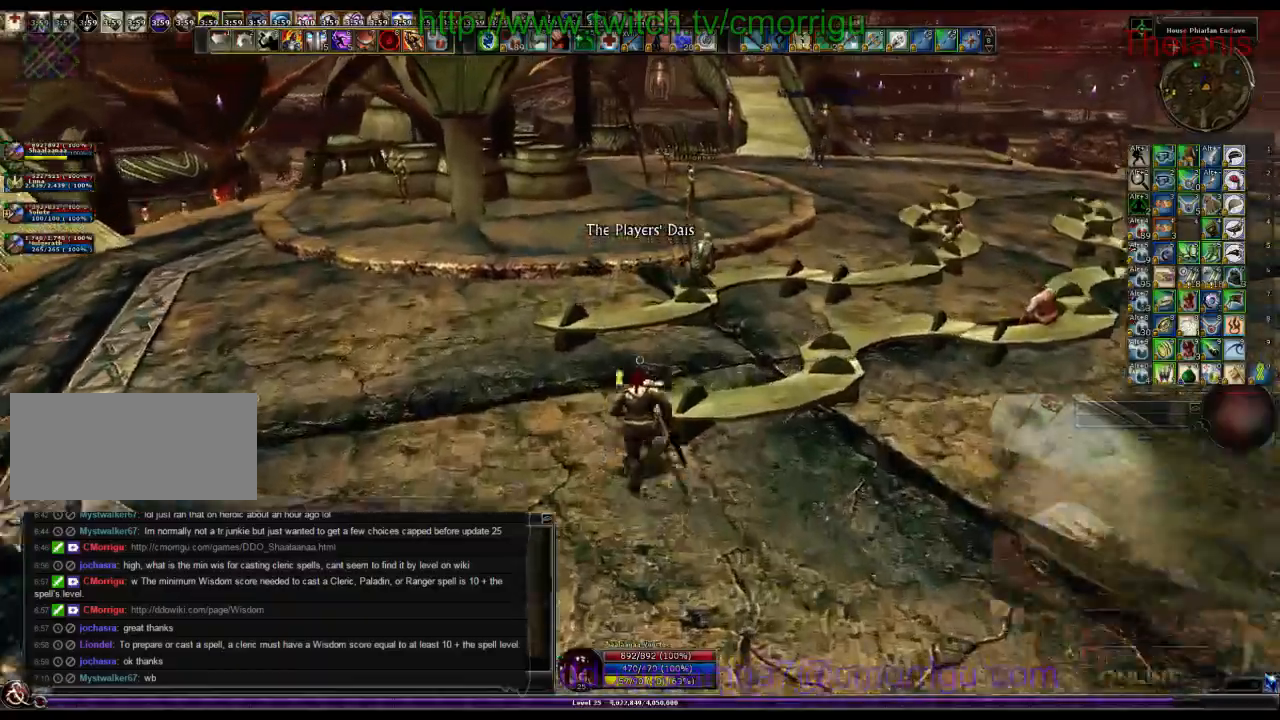
{"keys": ["space", "w"], "events": [[400, "space", "down"]]}
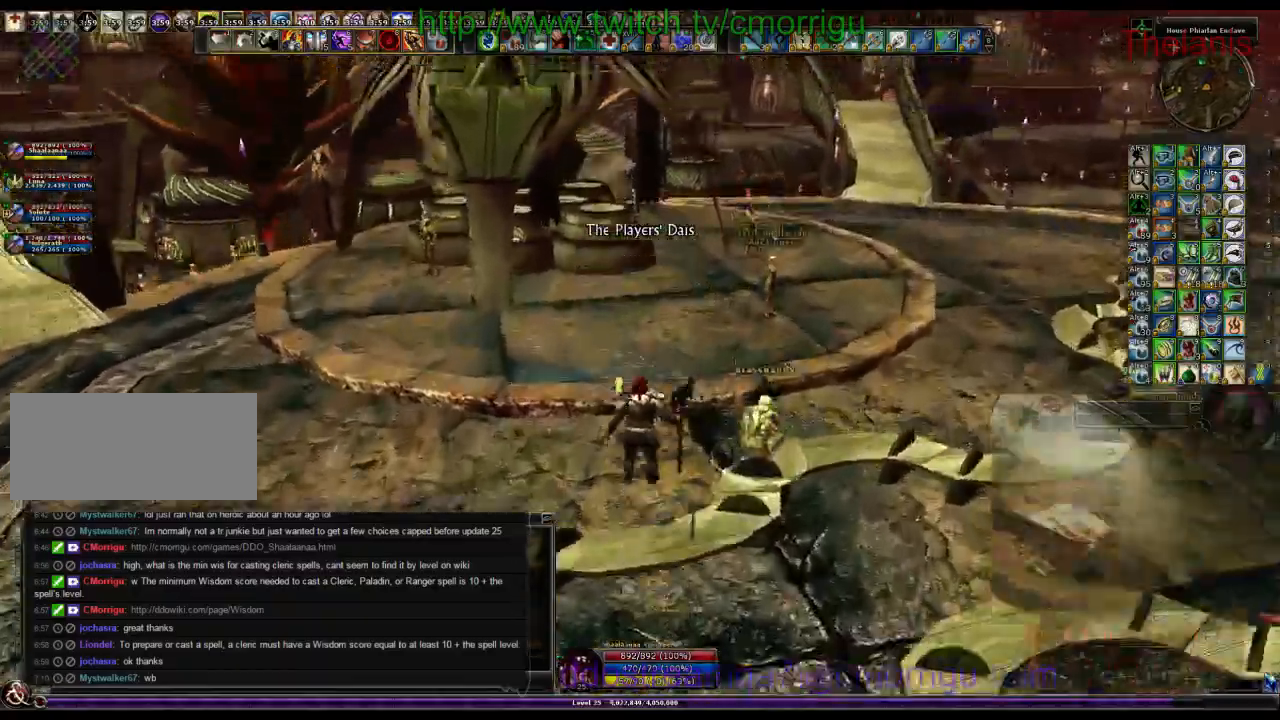
{"keys": ["w"]}
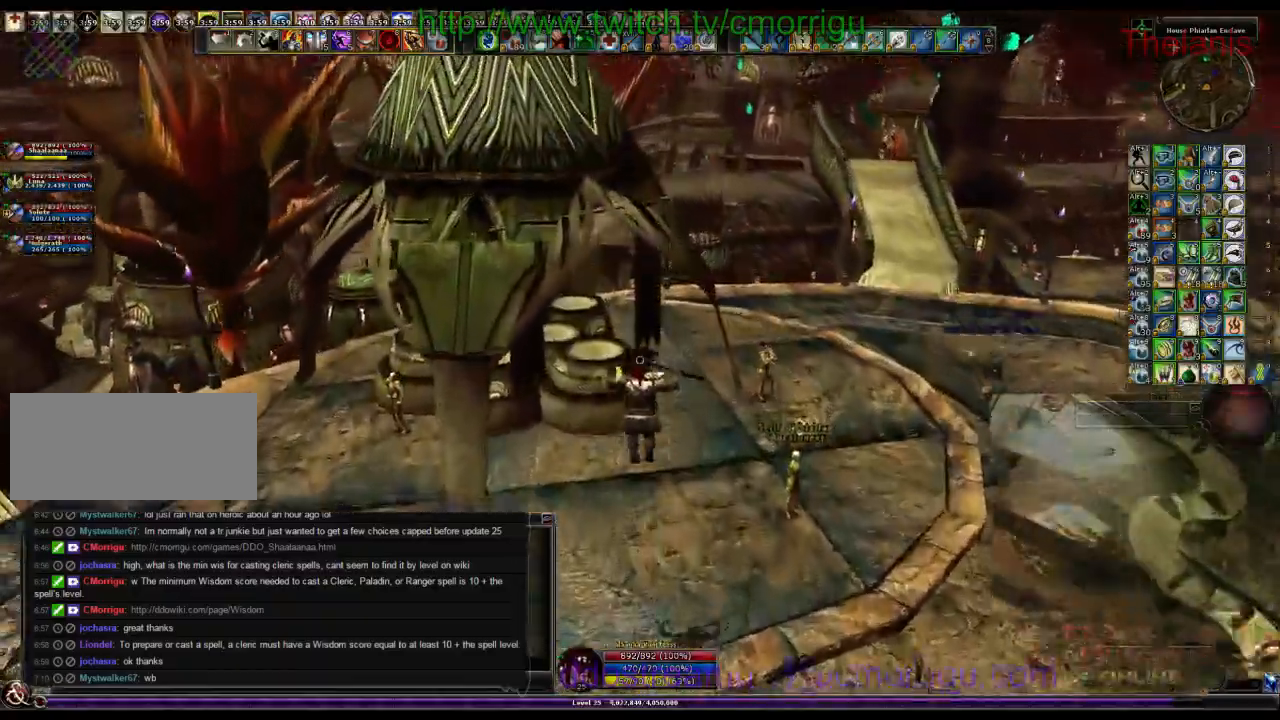
{"keys": ["w"], "events": []}
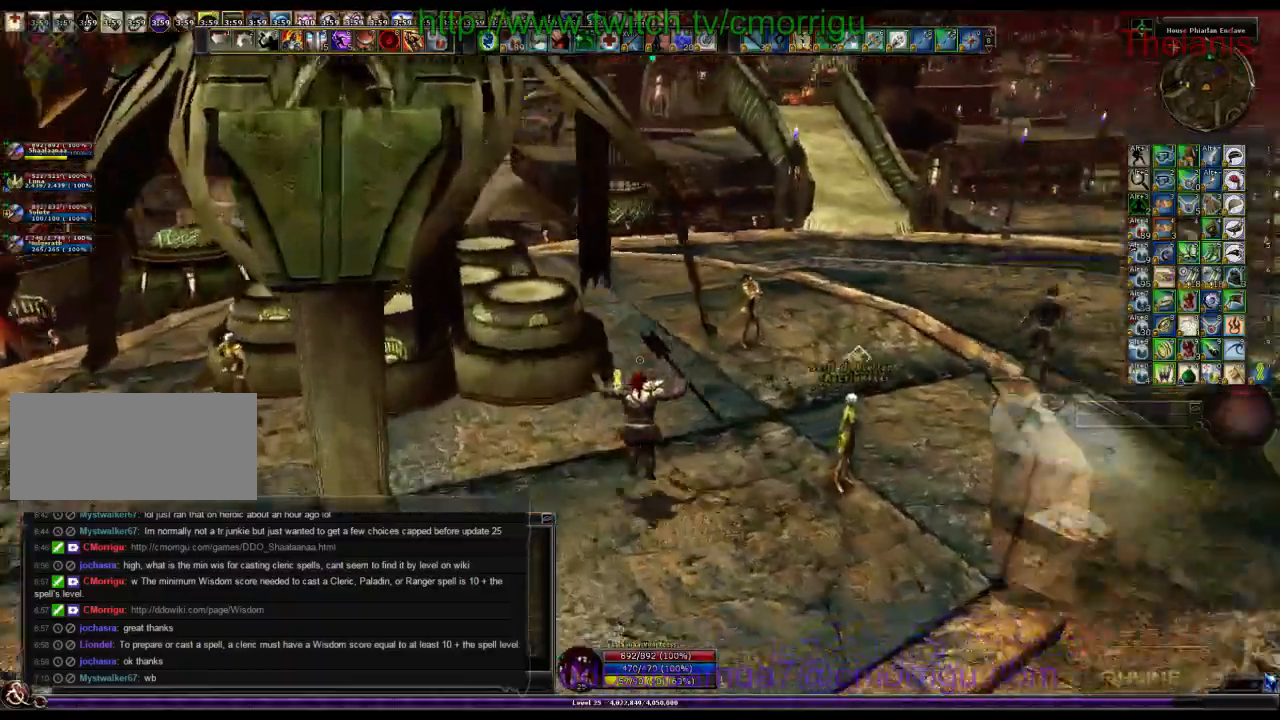
{"keys": ["w"], "events": []}
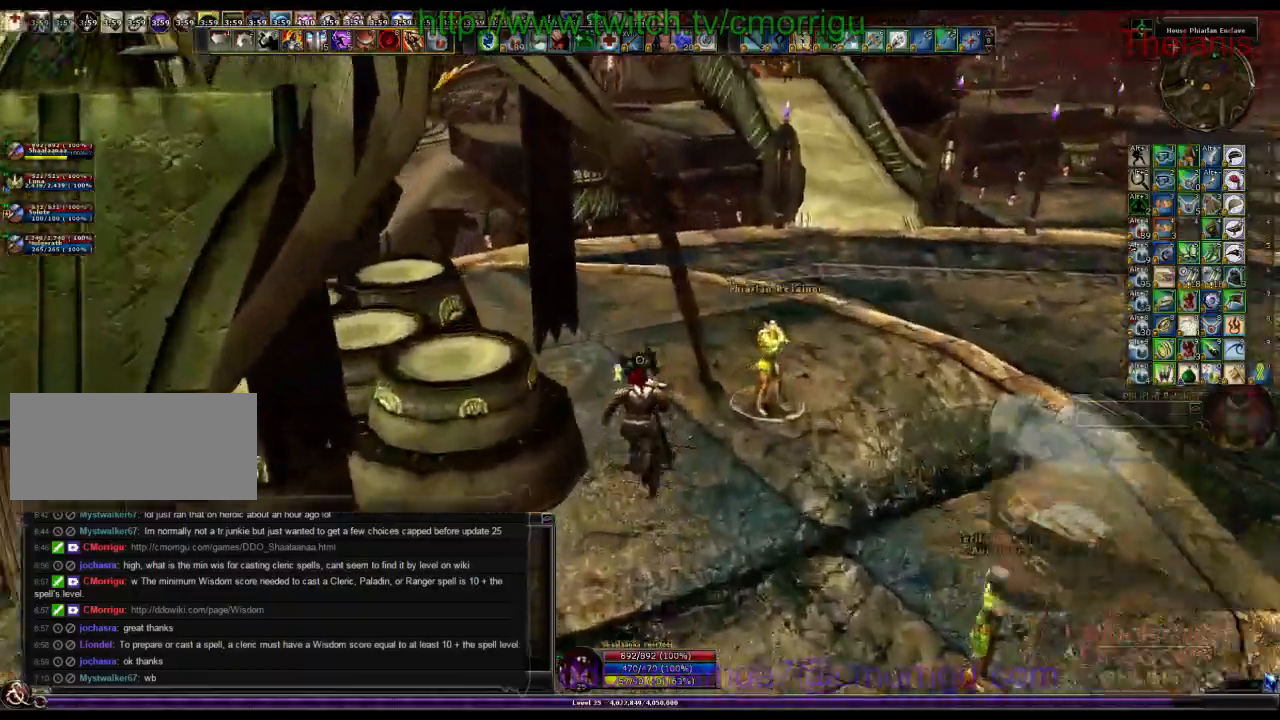
{"keys": ["d", "w"]}
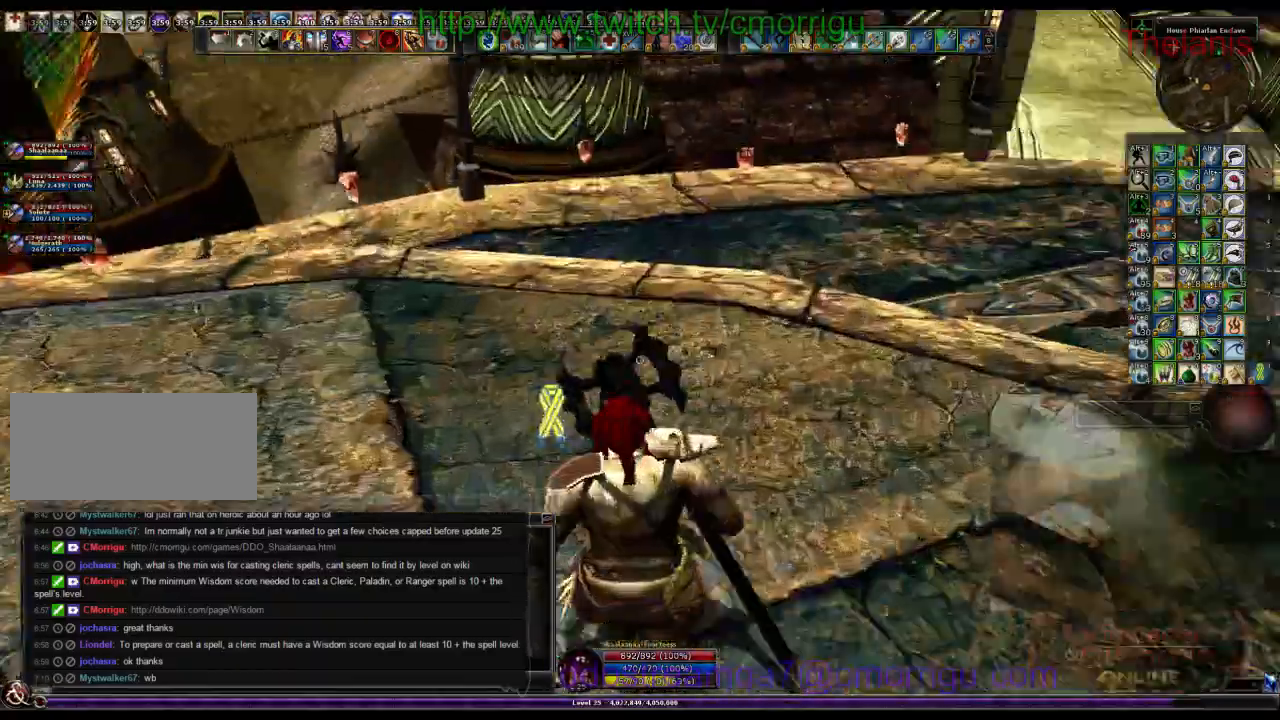
{"keys": ["w"], "events": [[433, "d", "up"]]}